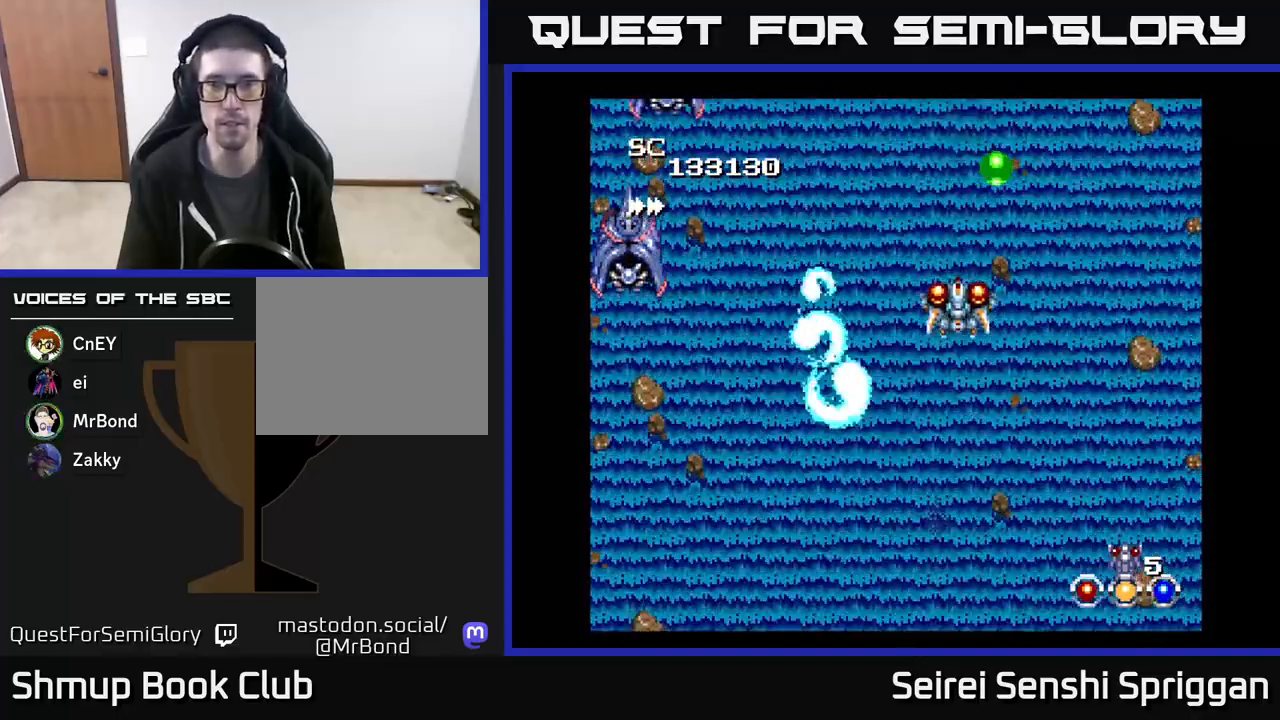
Gameplay with a controller (Xbox layout); each line is a JSON object with the inputs held at the frame after it. "events" lists button and stick changes between this image and that frame as [ms after this image, input, new state], when the widget could be followed in between. Not read: left_stick right_stick.
{"buttons": ["X", "DPAD_LEFT"], "events": [[100, "DPAD_LEFT", "down"], [167, "DPAD_DOWN", "up"]]}
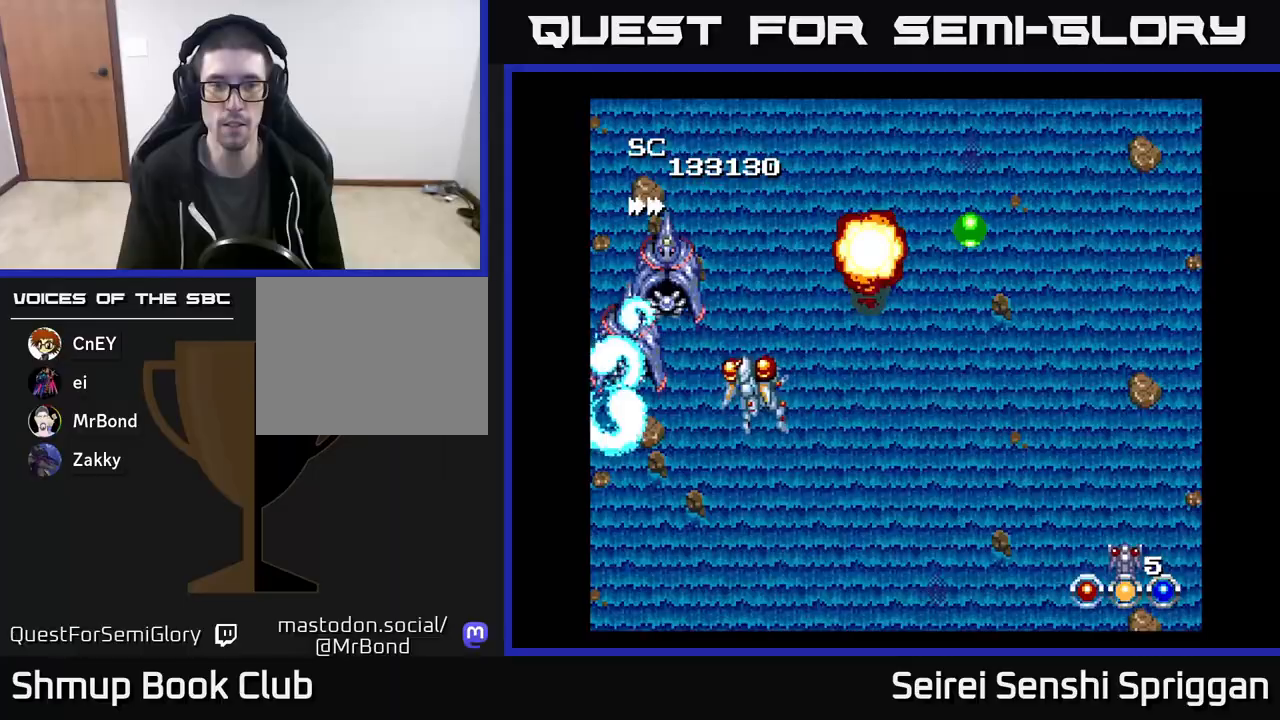
{"buttons": ["X"], "events": [[50, "DPAD_DOWN", "down"], [67, "DPAD_LEFT", "up"], [183, "DPAD_LEFT", "down"], [283, "DPAD_LEFT", "up"], [383, "DPAD_DOWN", "up"]]}
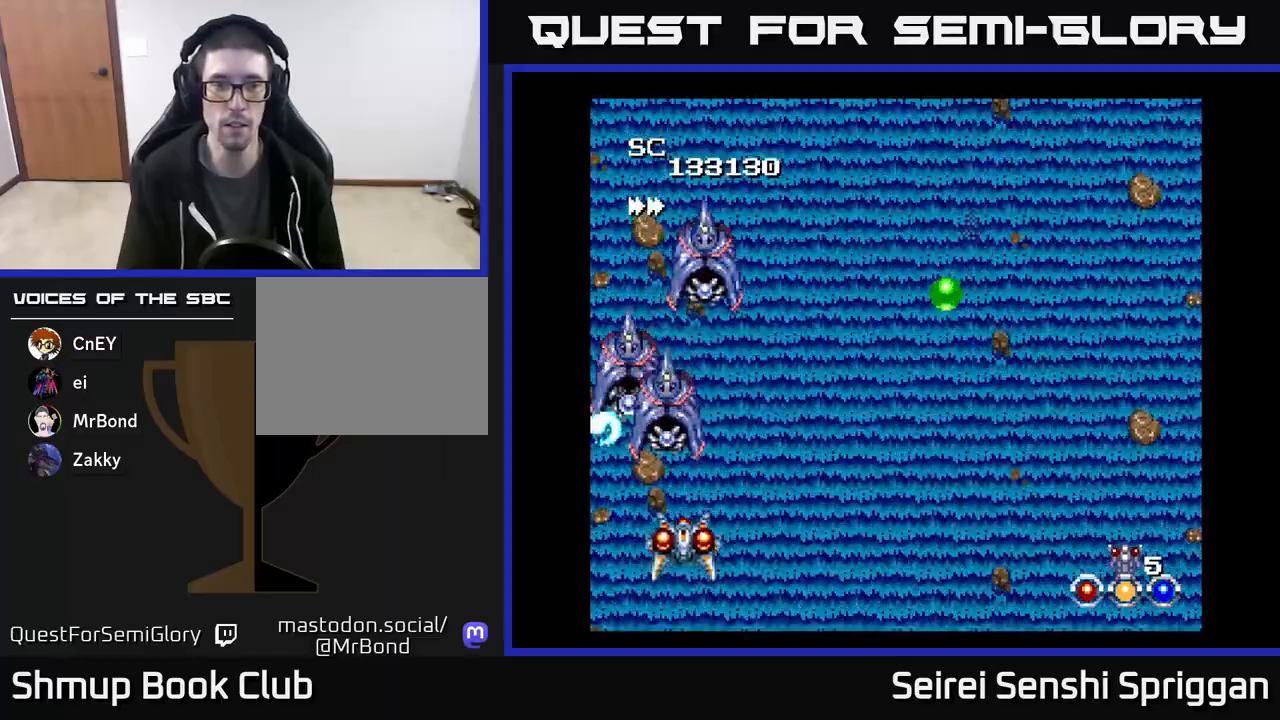
{"buttons": ["X"], "events": [[250, "DPAD_DOWN", "down"], [383, "DPAD_DOWN", "up"]]}
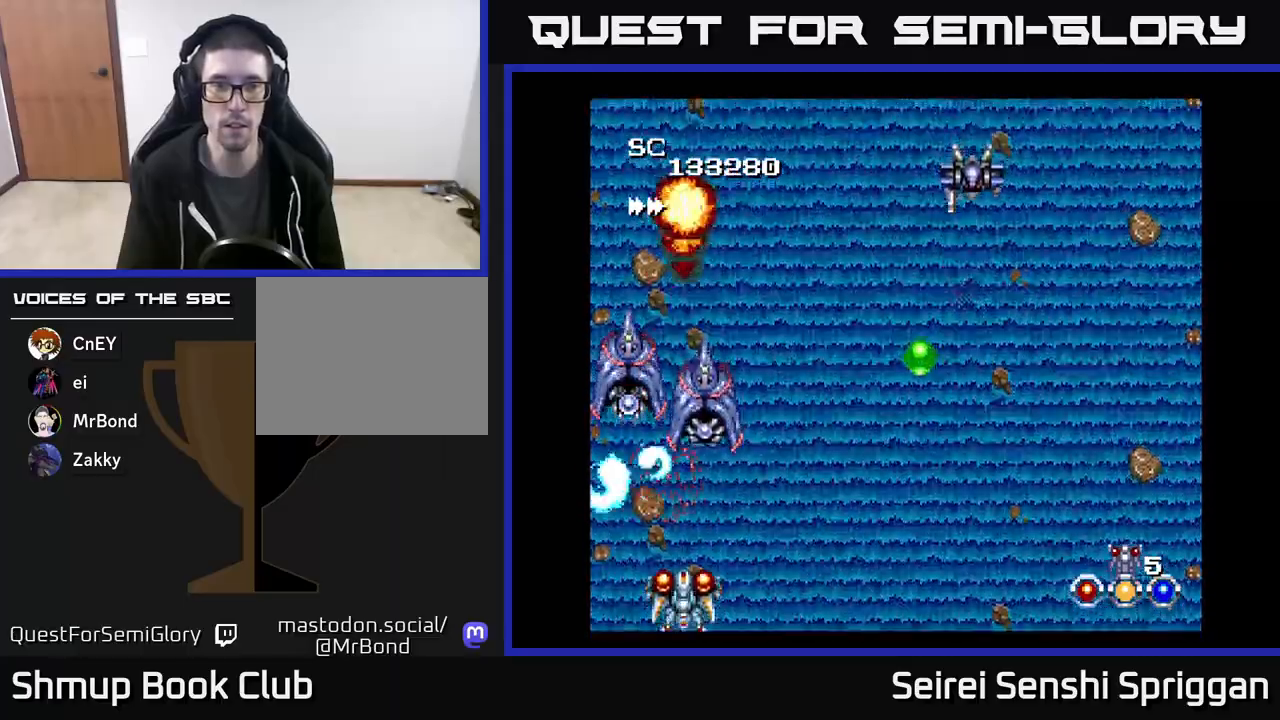
{"buttons": ["X", "DPAD_UP"], "events": [[267, "DPAD_RIGHT", "down"], [467, "DPAD_UP", "down"], [500, "DPAD_RIGHT", "up"]]}
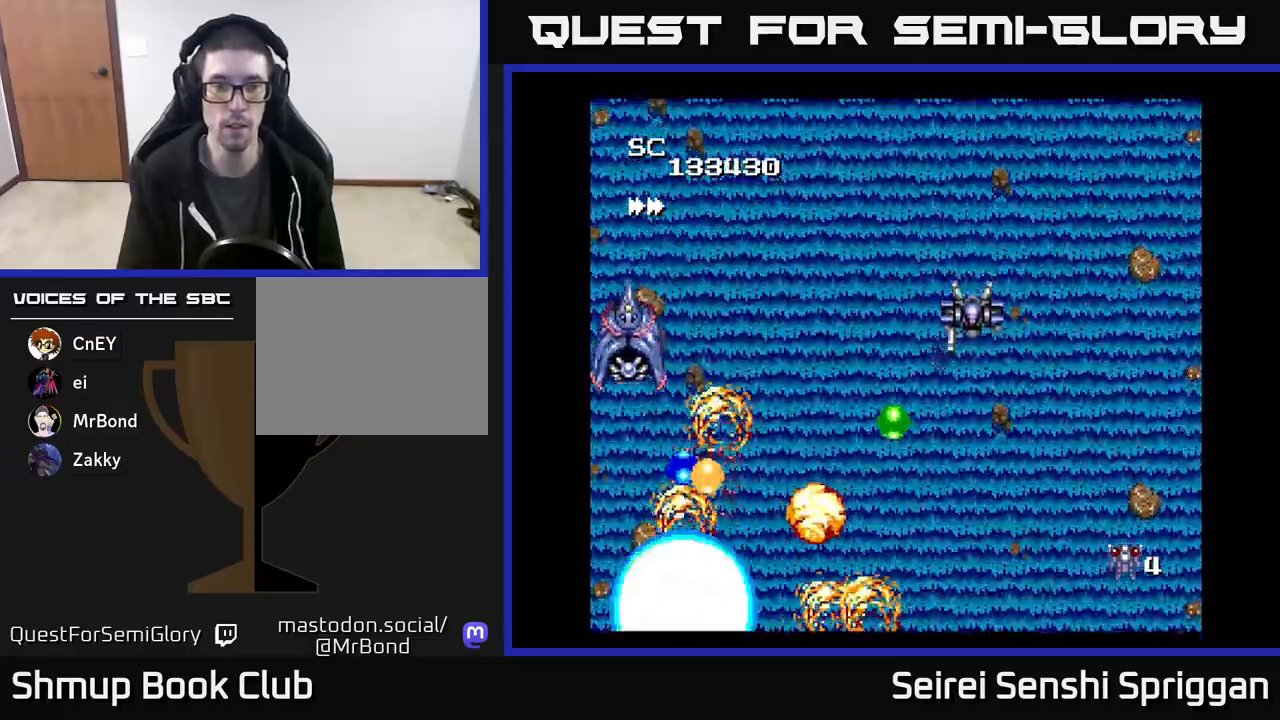
{"buttons": ["X"], "events": [[167, "DPAD_RIGHT", "down"], [283, "DPAD_RIGHT", "up"], [300, "DPAD_UP", "up"]]}
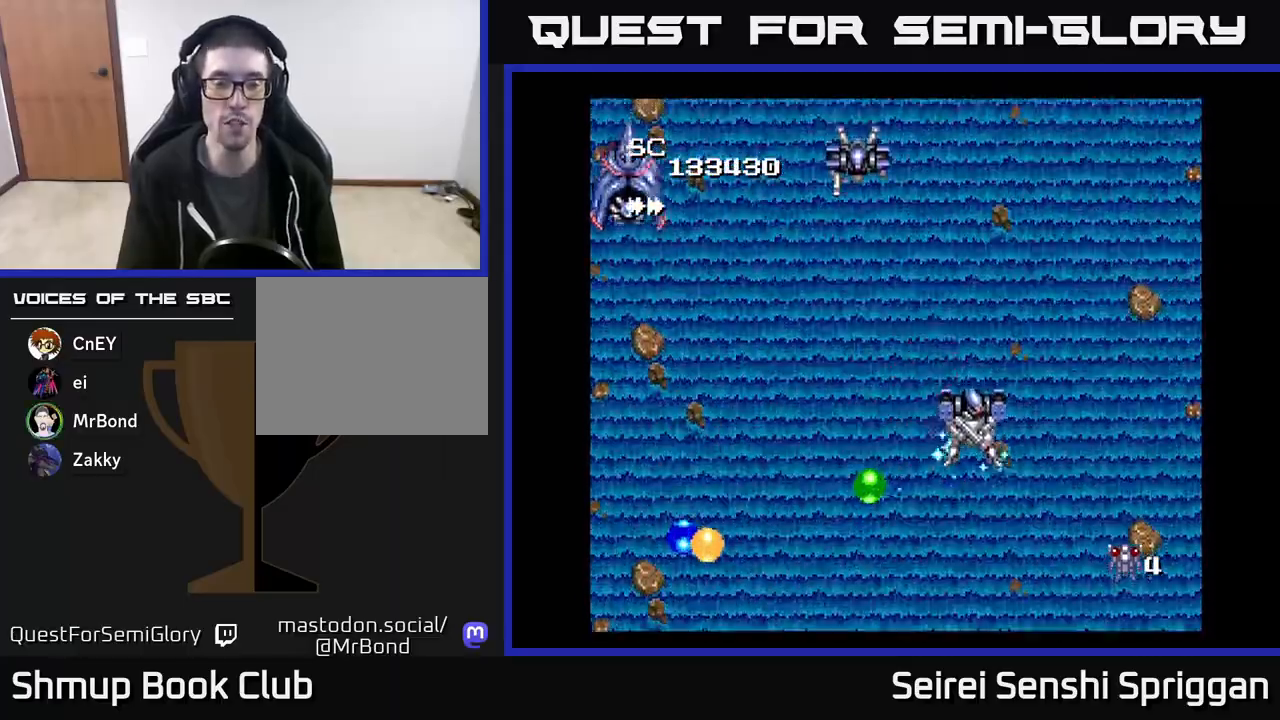
{"buttons": ["X", "DPAD_DOWN", "DPAD_LEFT"], "events": [[17, "DPAD_RIGHT", "down"], [50, "DPAD_RIGHT", "up"], [100, "DPAD_LEFT", "down"], [183, "DPAD_DOWN", "down"]]}
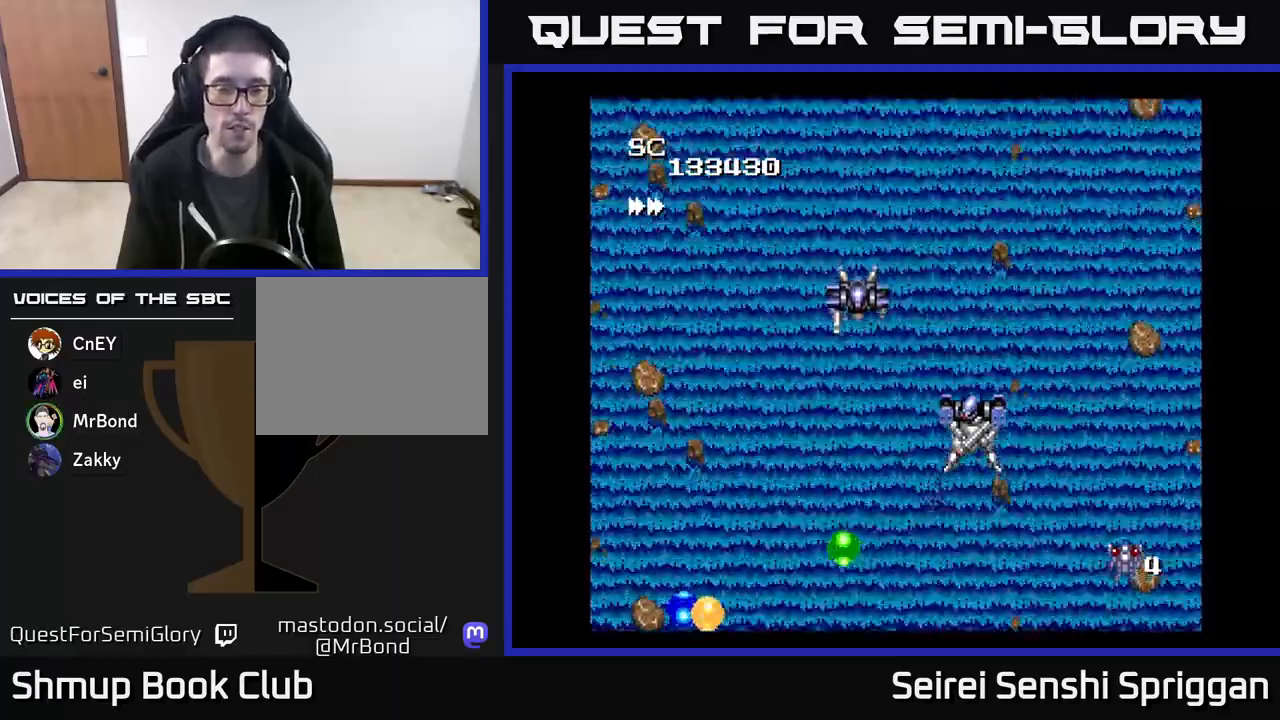
{"buttons": ["X", "DPAD_DOWN"], "events": [[500, "DPAD_LEFT", "up"]]}
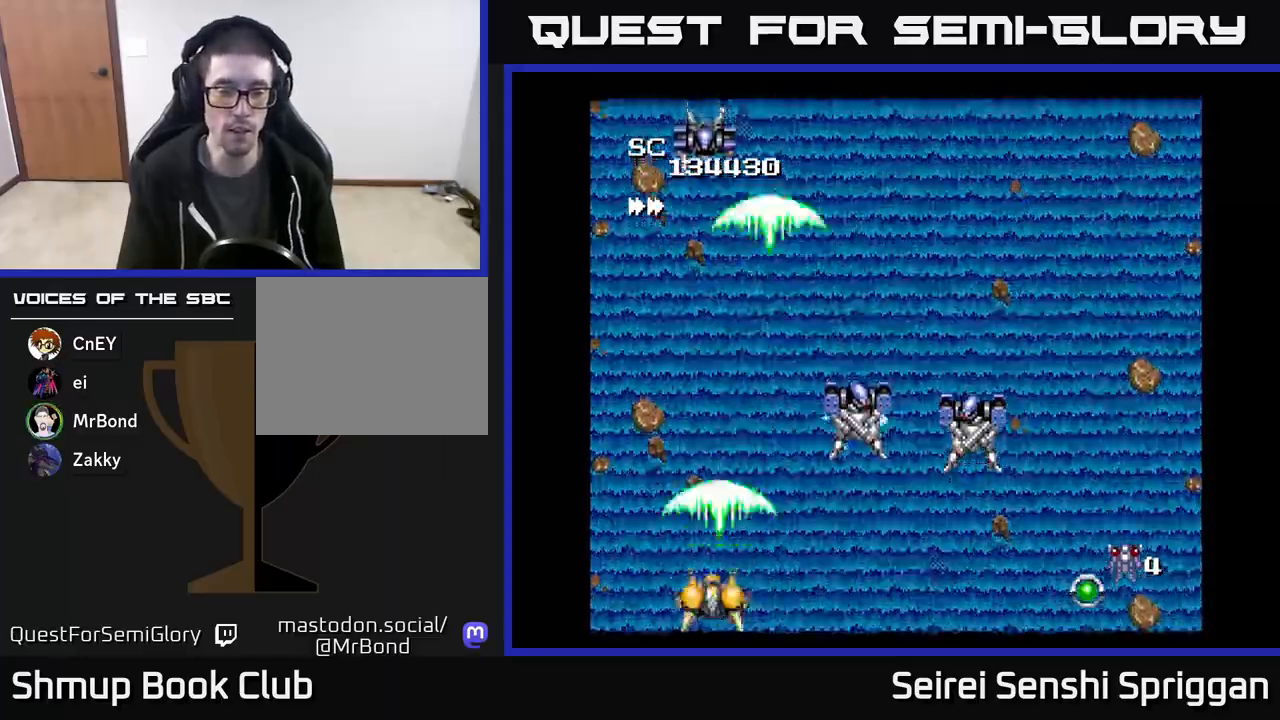
{"buttons": ["X", "DPAD_DOWN"], "events": [[33, "DPAD_DOWN", "up"], [33, "DPAD_RIGHT", "down"], [150, "DPAD_UP", "down"], [417, "DPAD_UP", "up"], [467, "DPAD_DOWN", "down"], [483, "DPAD_RIGHT", "up"]]}
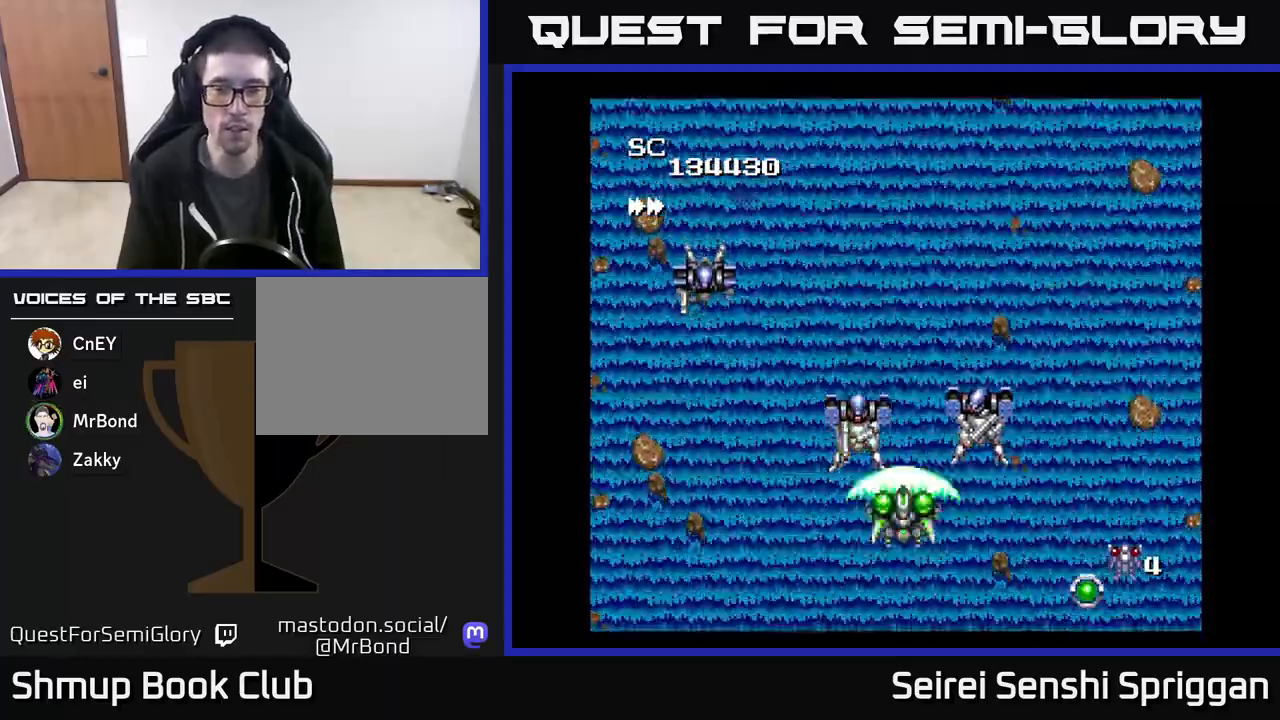
{"buttons": ["X", "DPAD_DOWN"], "events": [[83, "DPAD_DOWN", "up"], [100, "DPAD_LEFT", "down"], [167, "DPAD_LEFT", "up"], [200, "DPAD_RIGHT", "down"], [333, "DPAD_DOWN", "down"], [367, "A", "down"], [383, "DPAD_RIGHT", "up"], [500, "A", "up"]]}
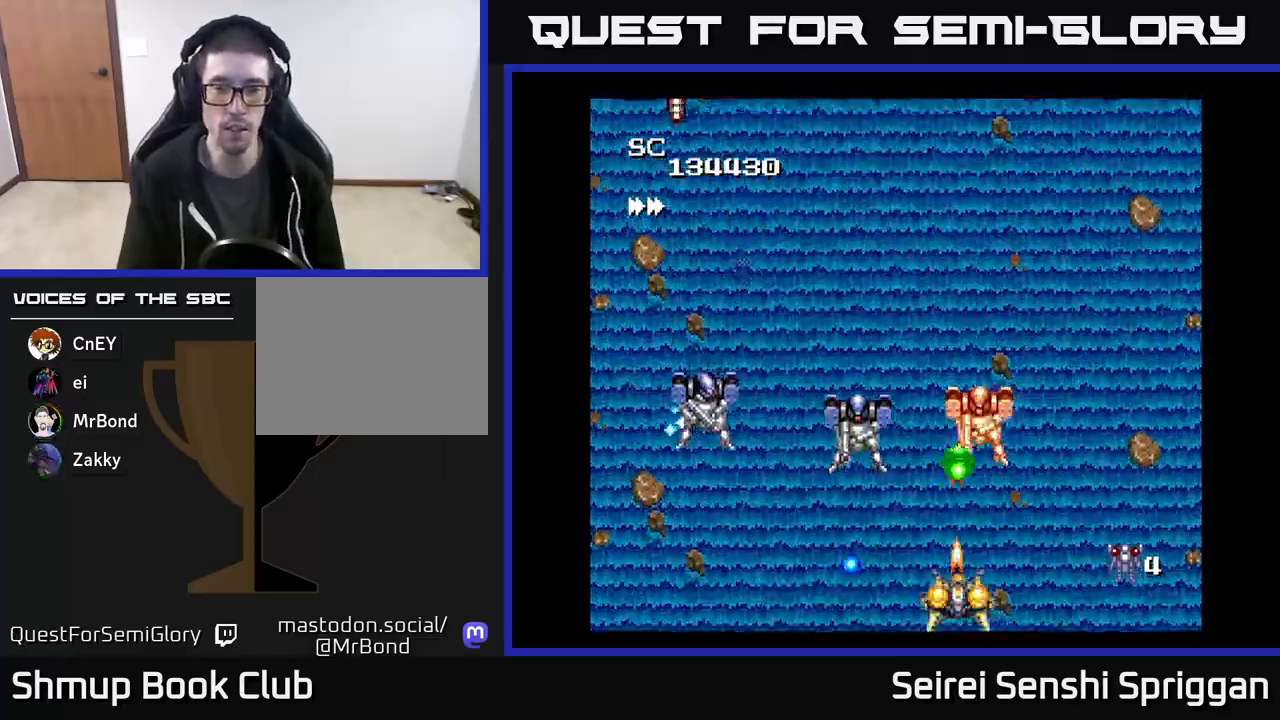
{"buttons": ["X", "DPAD_LEFT"], "events": [[17, "DPAD_LEFT", "down"], [33, "DPAD_DOWN", "up"], [183, "DPAD_UP", "down"], [200, "DPAD_LEFT", "up"], [300, "DPAD_LEFT", "down"], [333, "DPAD_UP", "up"]]}
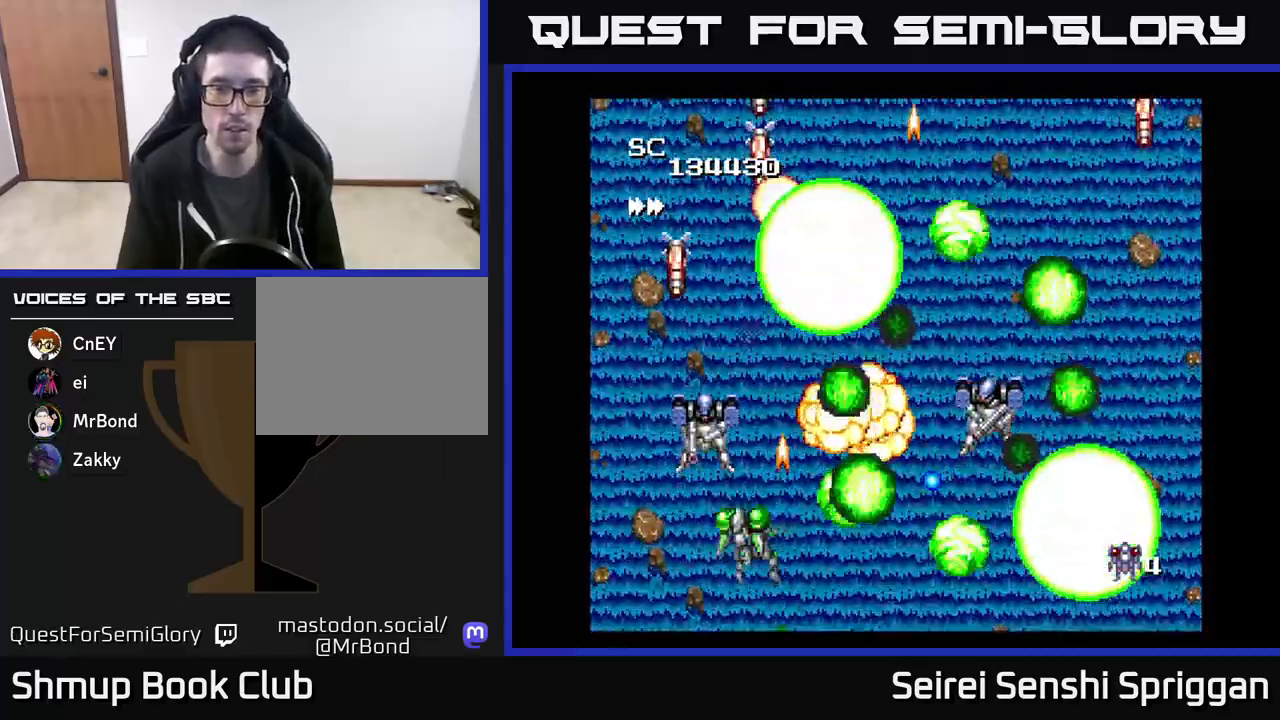
{"buttons": ["X"], "events": [[150, "DPAD_DOWN", "down"], [150, "DPAD_LEFT", "up"], [200, "DPAD_RIGHT", "down"], [233, "DPAD_DOWN", "up"], [267, "DPAD_RIGHT", "up"]]}
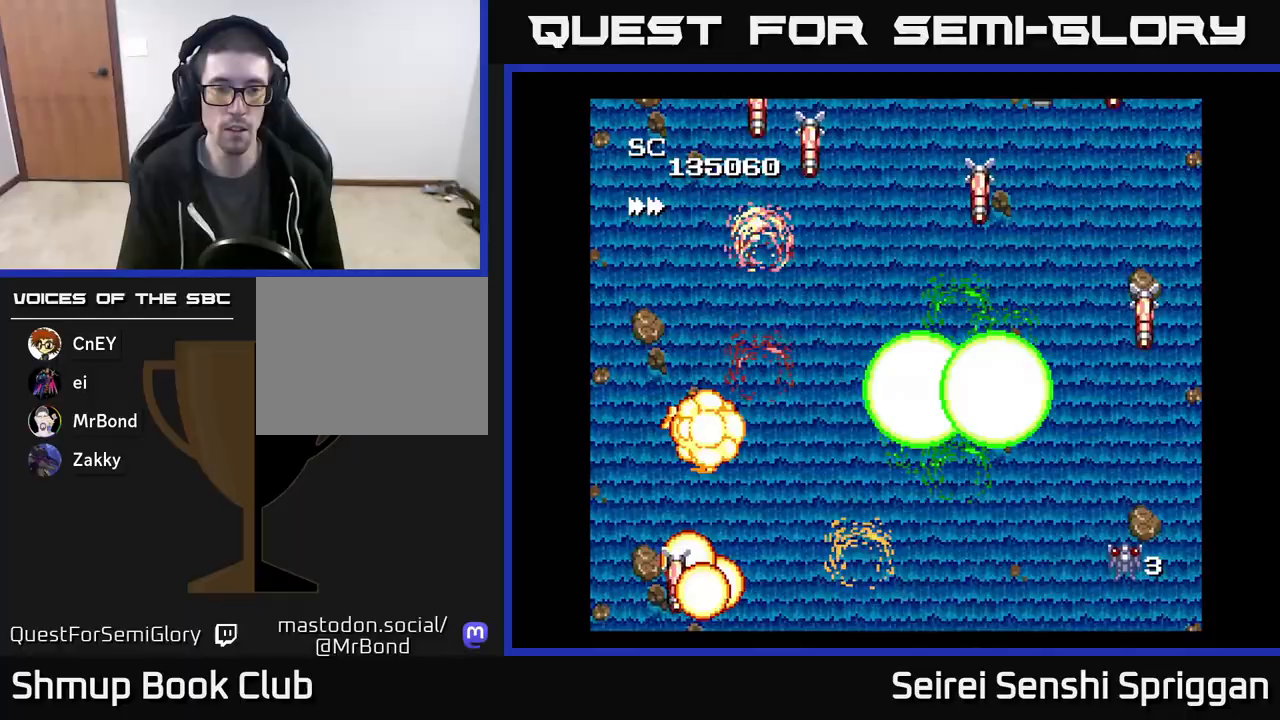
{"buttons": ["X"], "events": []}
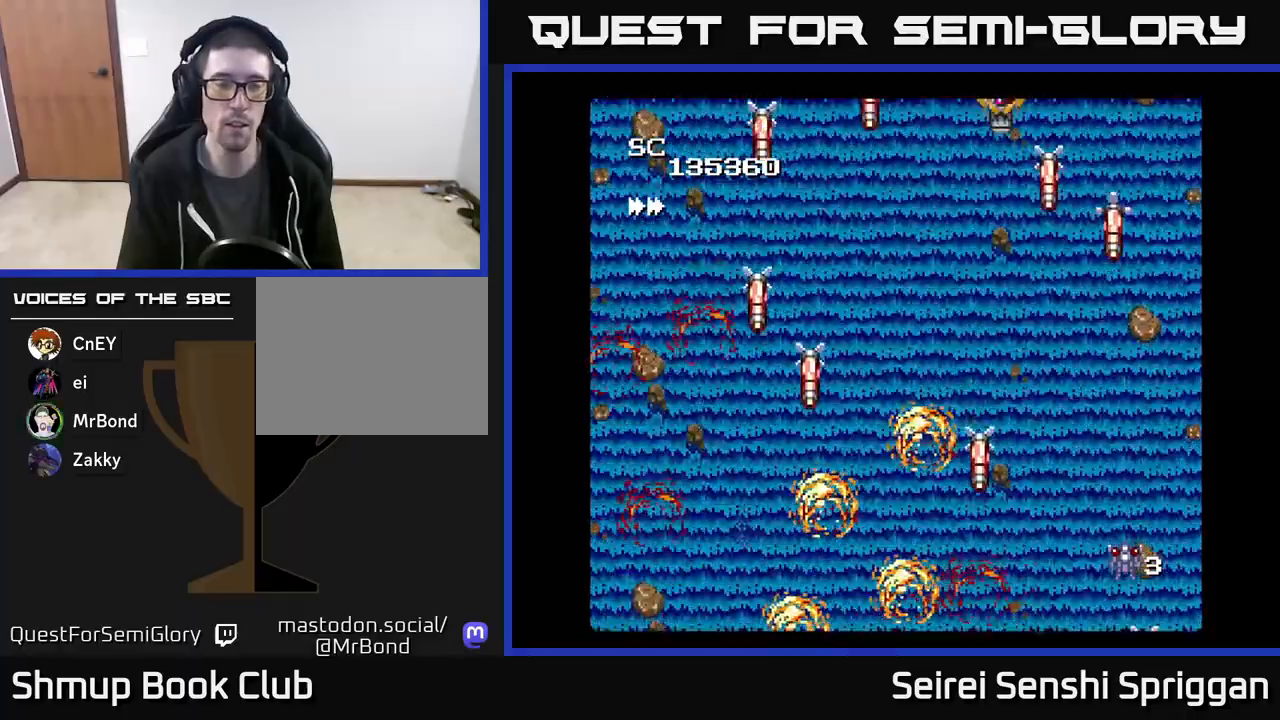
{"buttons": ["X", "DPAD_LEFT"], "events": [[500, "DPAD_LEFT", "down"]]}
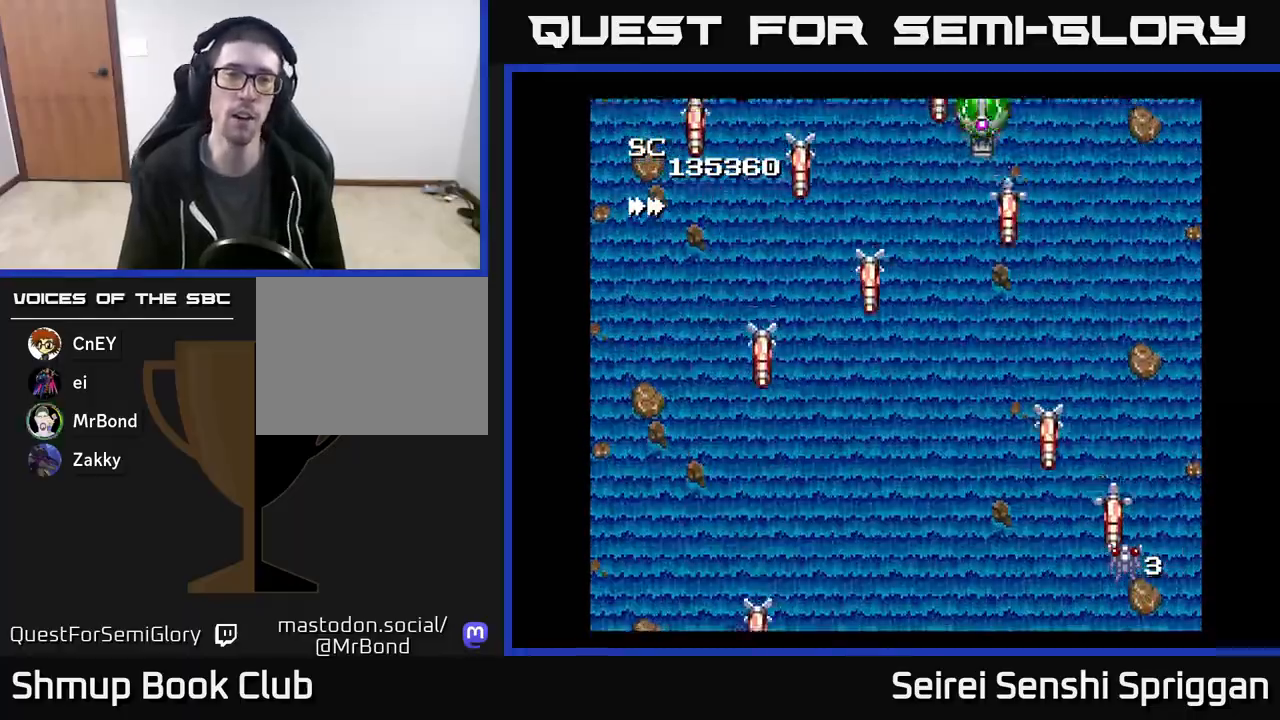
{"buttons": ["X", "DPAD_LEFT"], "events": []}
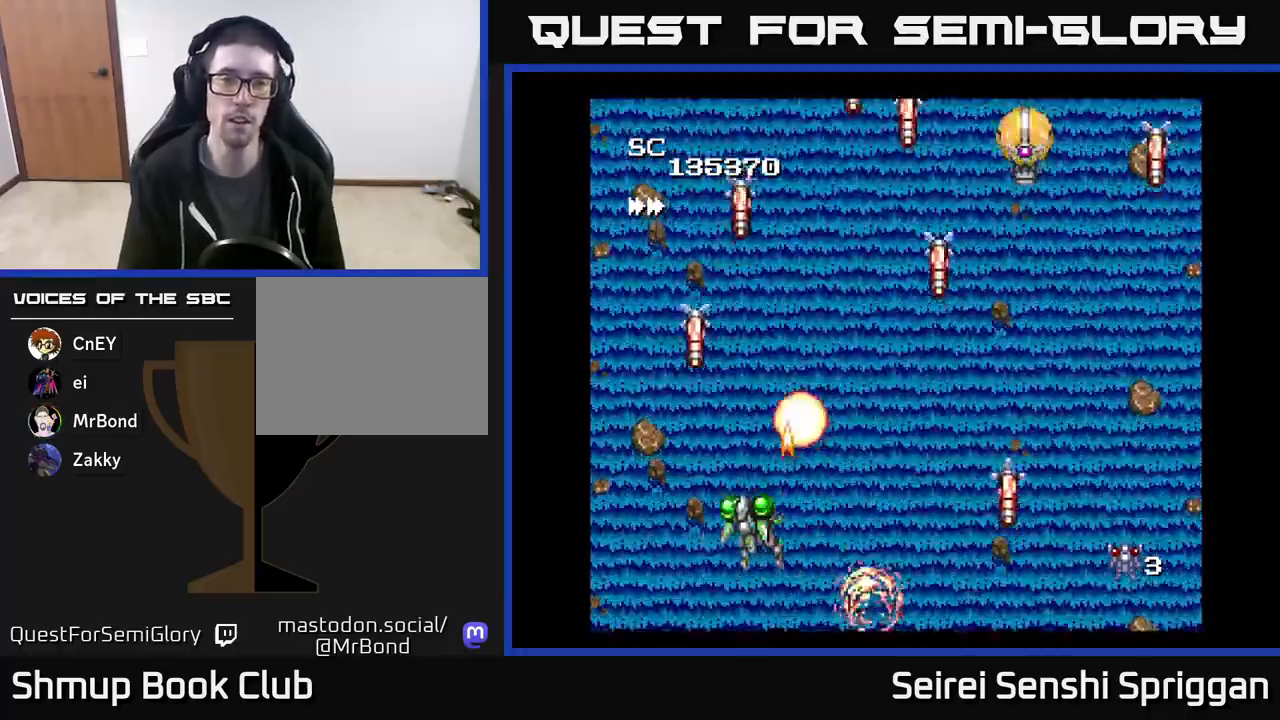
{"buttons": ["X", "DPAD_RIGHT"], "events": [[200, "DPAD_LEFT", "up"], [217, "DPAD_RIGHT", "down"]]}
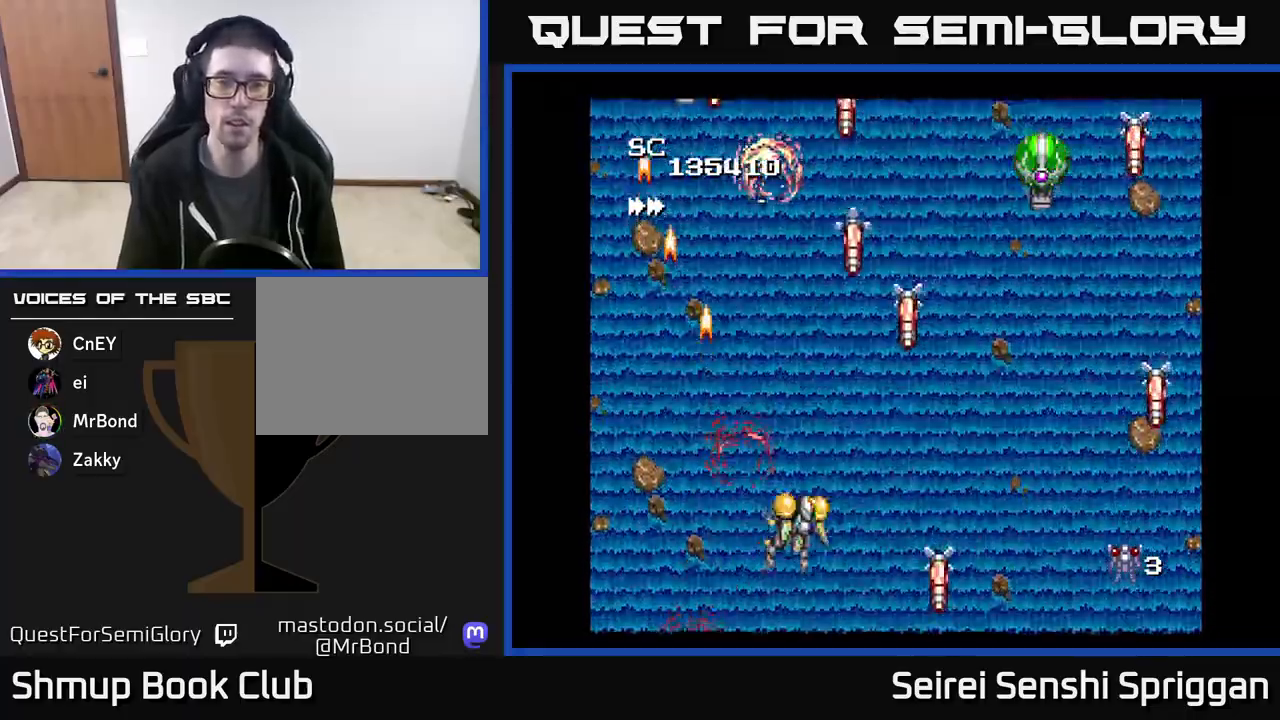
{"buttons": ["X", "DPAD_UP"], "events": [[433, "DPAD_UP", "down"], [450, "DPAD_RIGHT", "up"]]}
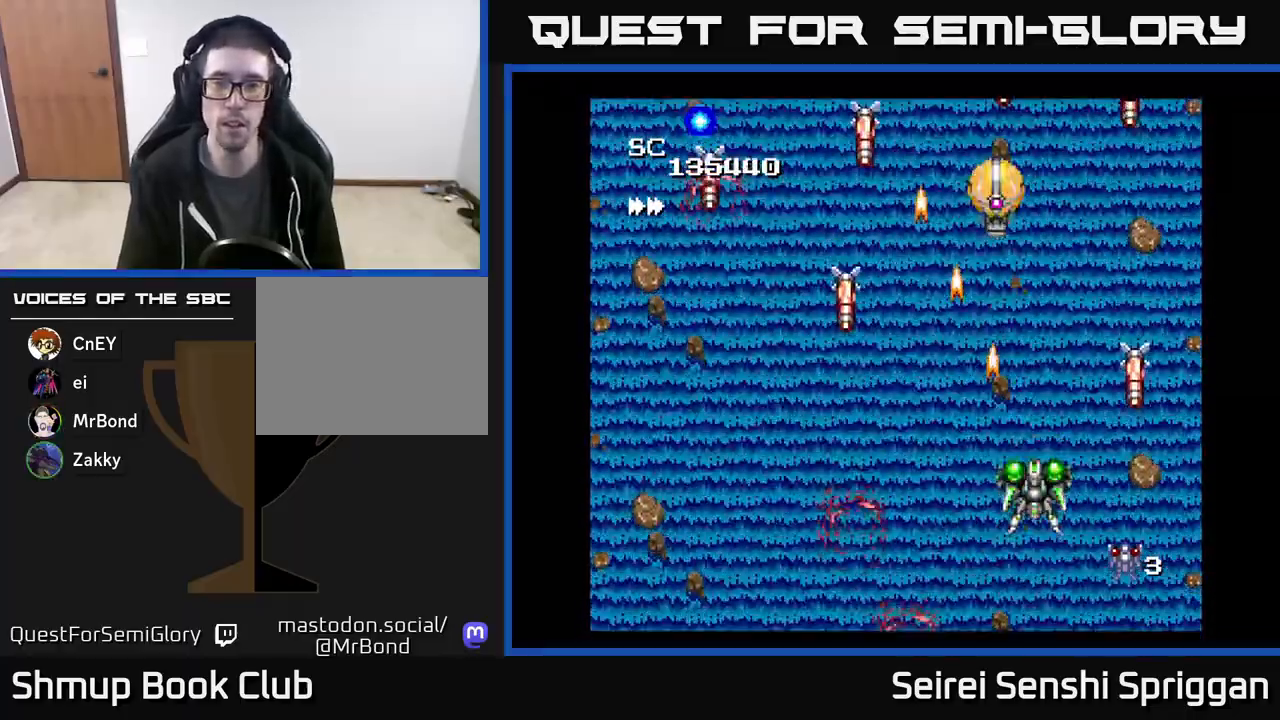
{"buttons": ["X", "DPAD_UP"], "events": [[83, "DPAD_LEFT", "down"], [117, "DPAD_UP", "up"], [217, "DPAD_UP", "down"], [233, "DPAD_LEFT", "up"], [367, "DPAD_RIGHT", "down"], [500, "DPAD_RIGHT", "up"]]}
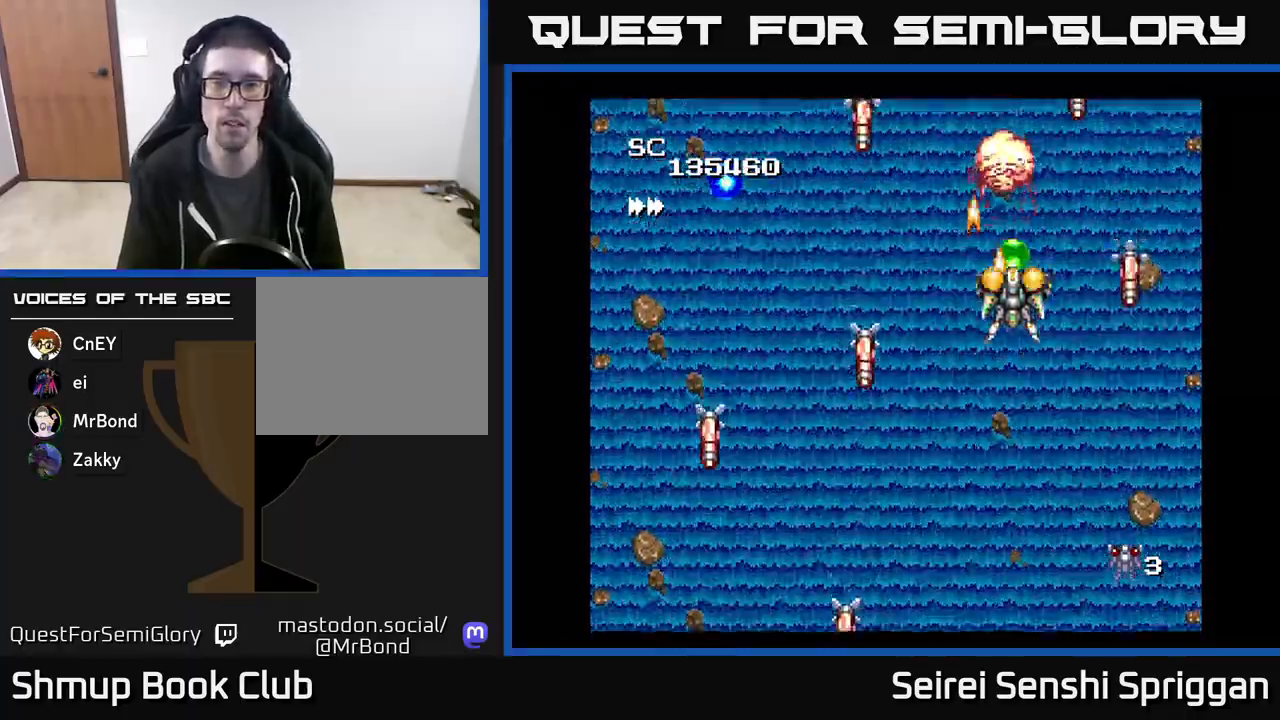
{"buttons": ["X", "DPAD_LEFT"], "events": [[150, "DPAD_LEFT", "down"], [150, "DPAD_UP", "up"], [167, "DPAD_DOWN", "down"], [500, "DPAD_DOWN", "up"]]}
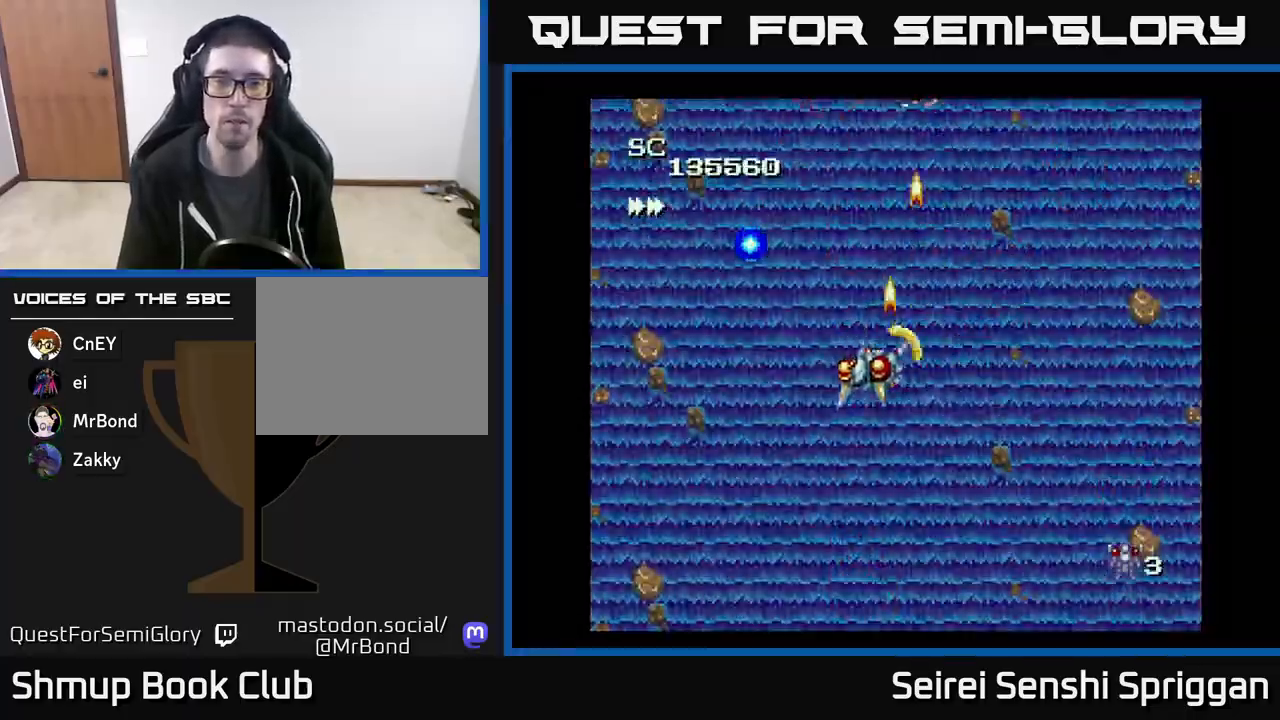
{"buttons": ["X", "DPAD_DOWN", "DPAD_RIGHT"], "events": [[33, "DPAD_UP", "down"], [283, "DPAD_UP", "up"], [333, "DPAD_LEFT", "up"], [350, "DPAD_DOWN", "down"], [367, "DPAD_RIGHT", "down"]]}
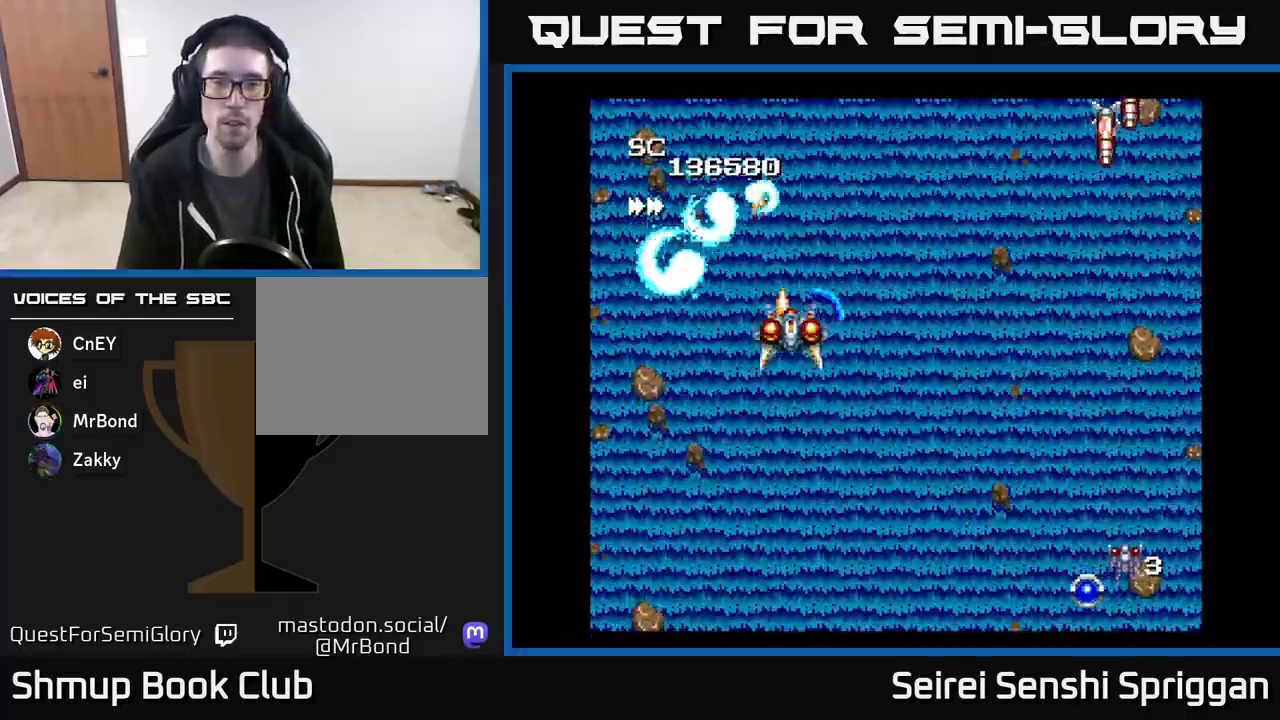
{"buttons": ["X", "DPAD_RIGHT"], "events": [[200, "DPAD_DOWN", "up"]]}
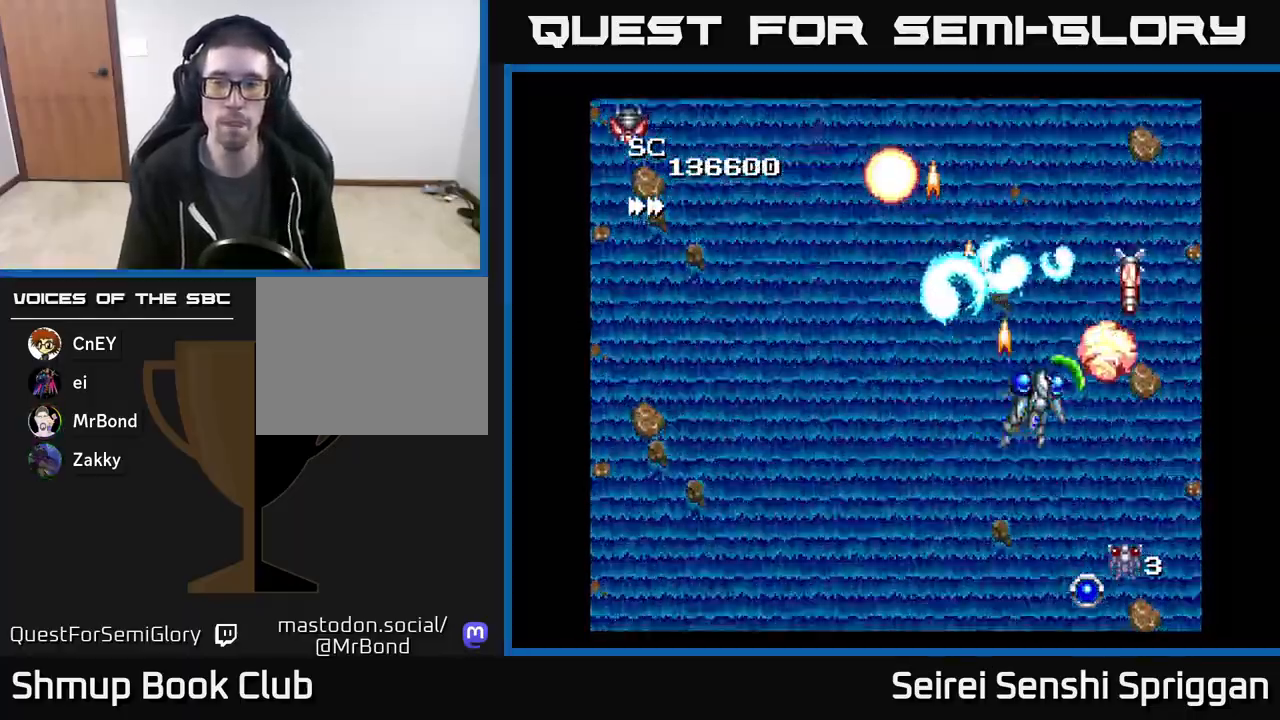
{"buttons": ["X", "DPAD_LEFT"], "events": [[50, "DPAD_RIGHT", "up"], [100, "DPAD_LEFT", "down"], [217, "DPAD_DOWN", "down"], [383, "DPAD_DOWN", "up"]]}
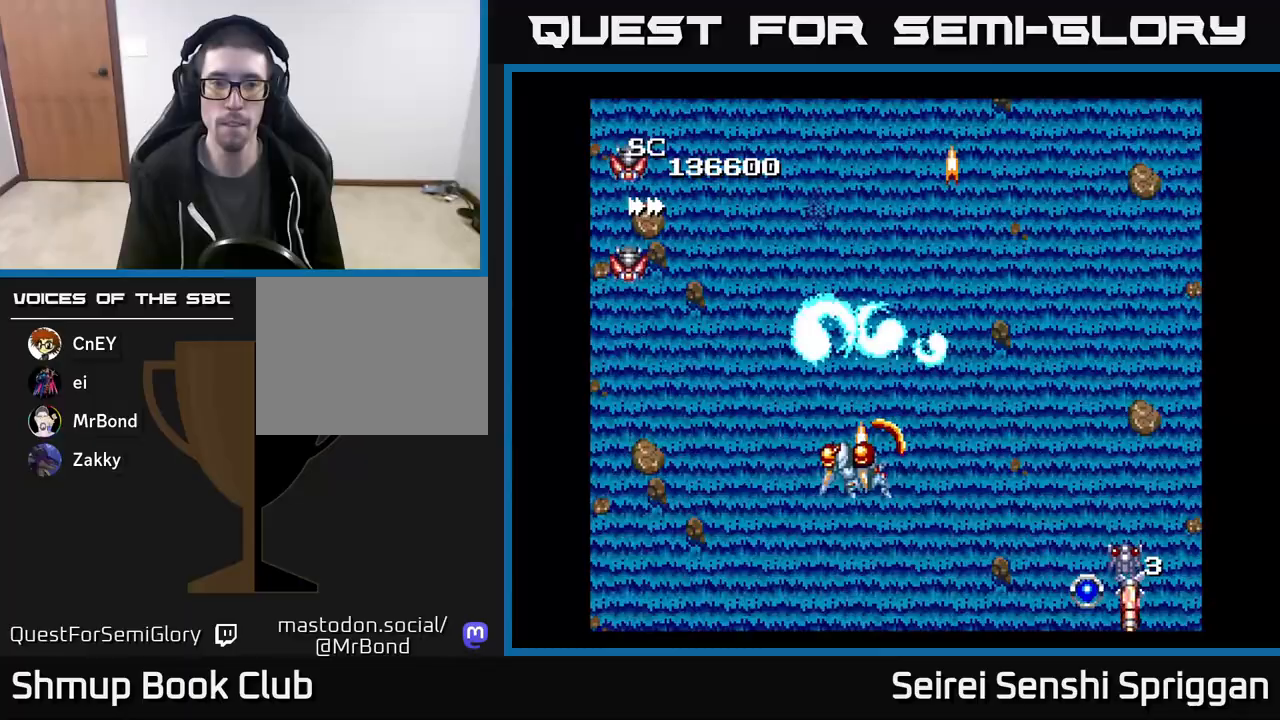
{"buttons": ["X", "DPAD_DOWN"], "events": [[383, "DPAD_DOWN", "down"], [417, "DPAD_LEFT", "up"]]}
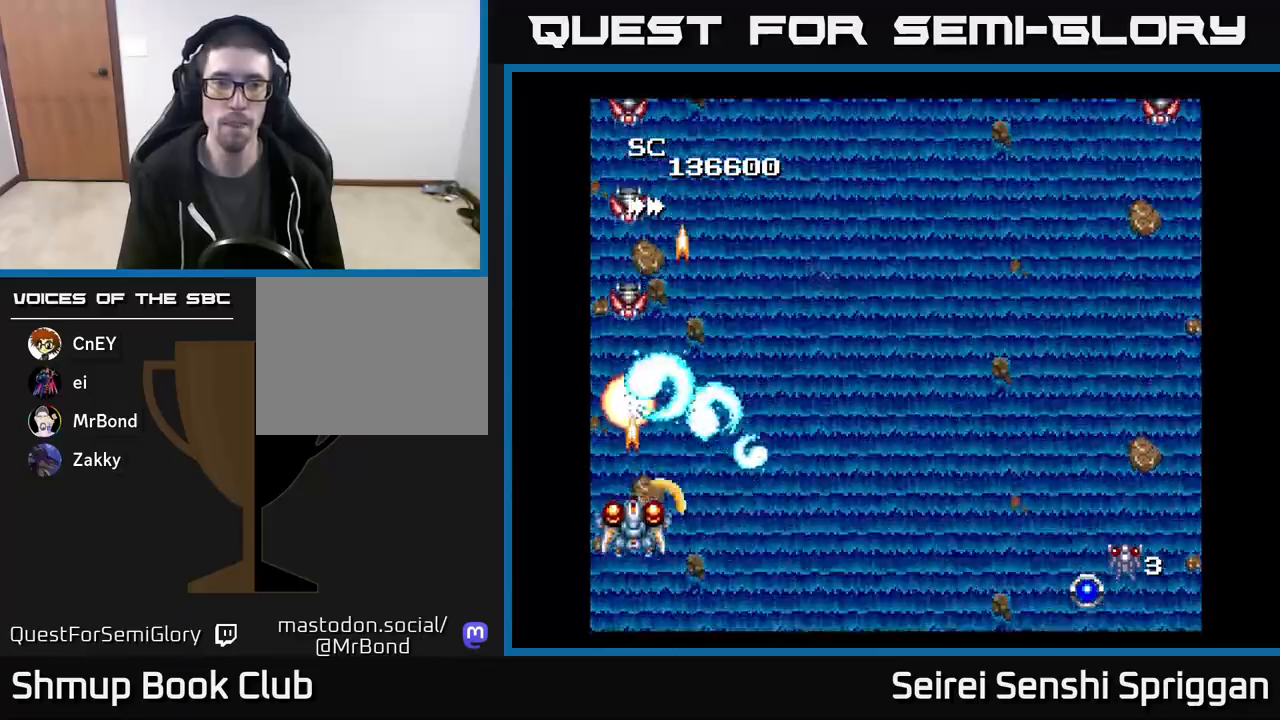
{"buttons": ["X", "DPAD_UP"], "events": [[33, "DPAD_DOWN", "up"], [383, "DPAD_UP", "down"]]}
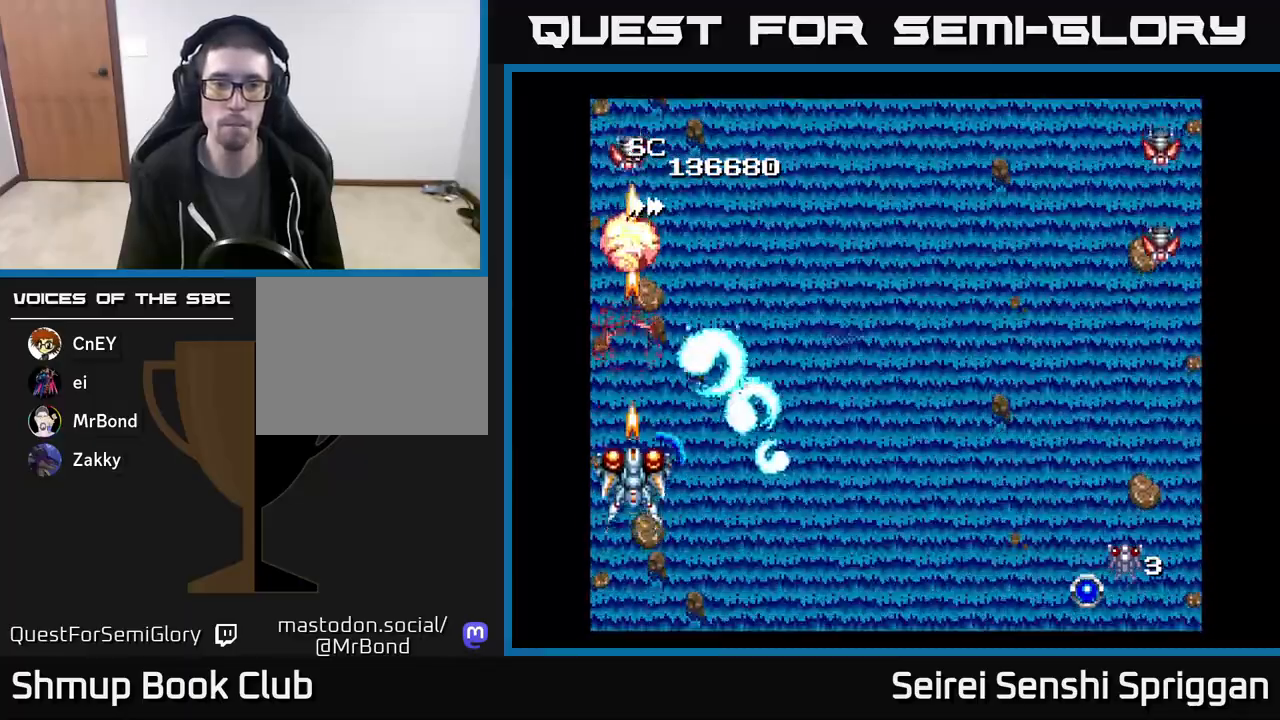
{"buttons": ["X", "DPAD_RIGHT"], "events": [[383, "DPAD_UP", "up"], [417, "DPAD_RIGHT", "down"]]}
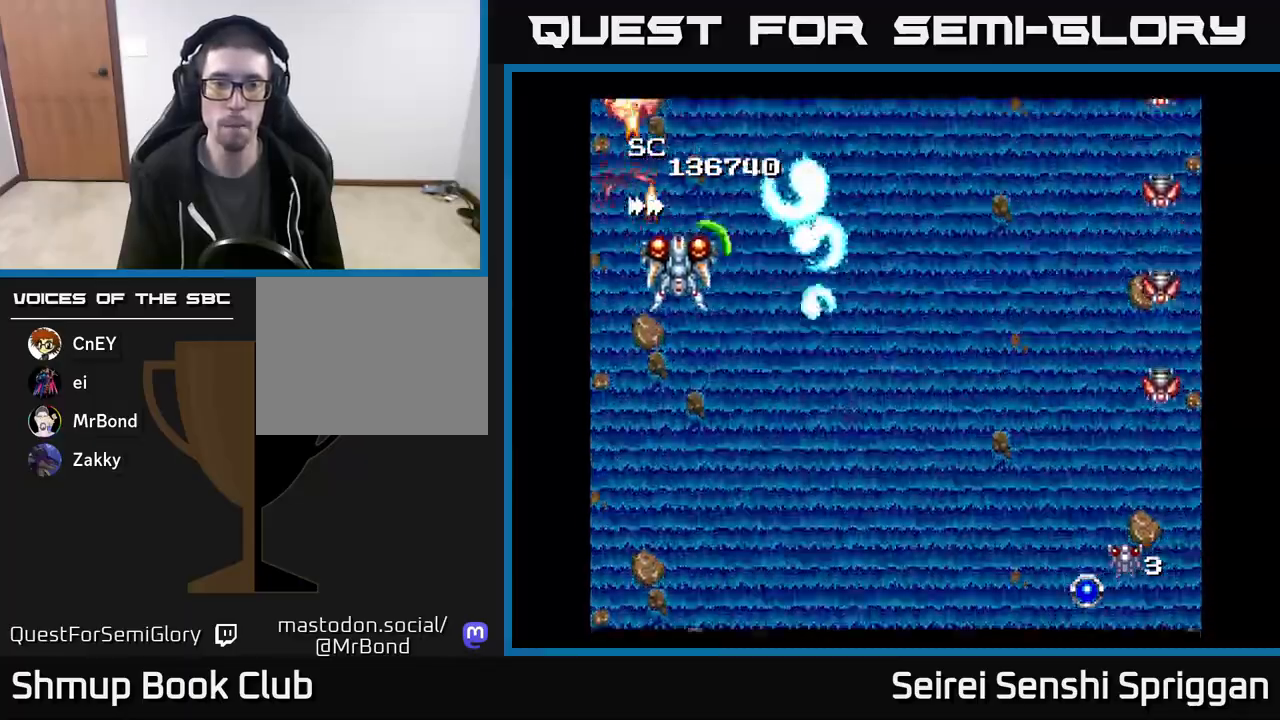
{"buttons": ["X", "DPAD_RIGHT"], "events": [[283, "DPAD_DOWN", "down"], [467, "DPAD_DOWN", "up"]]}
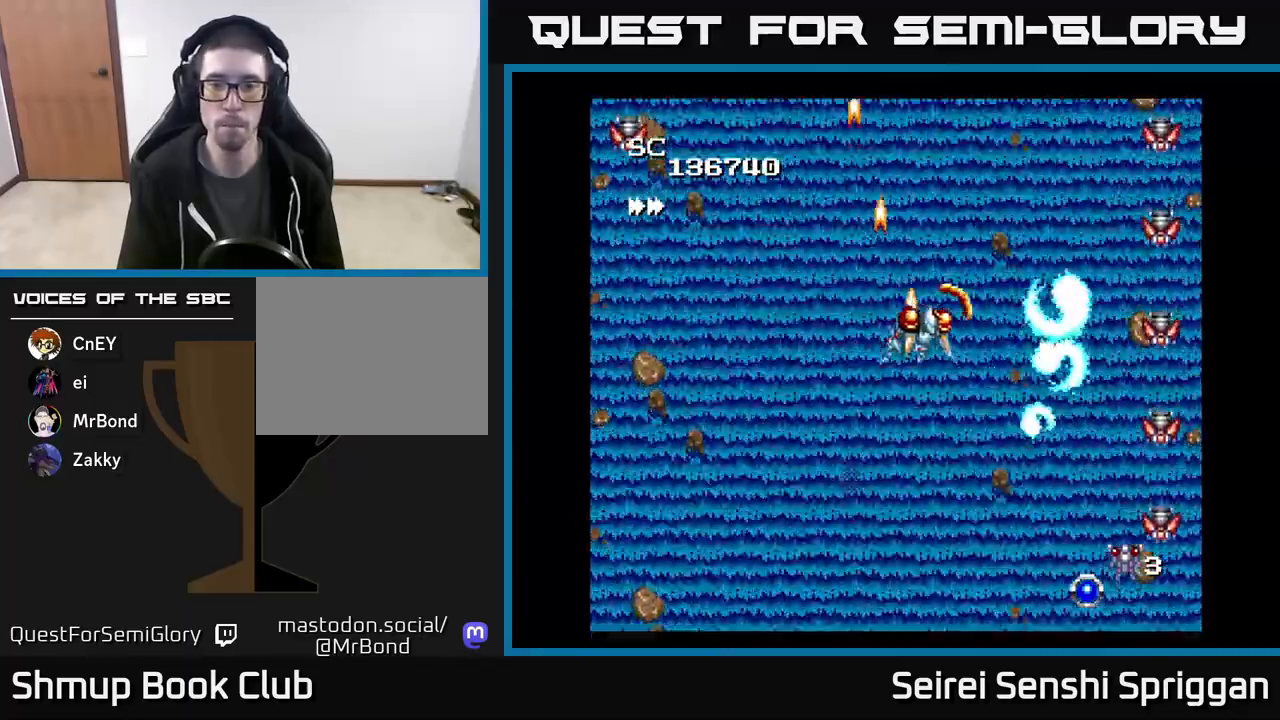
{"buttons": ["X"], "events": [[50, "DPAD_DOWN", "down"], [283, "DPAD_DOWN", "up"], [283, "DPAD_RIGHT", "up"]]}
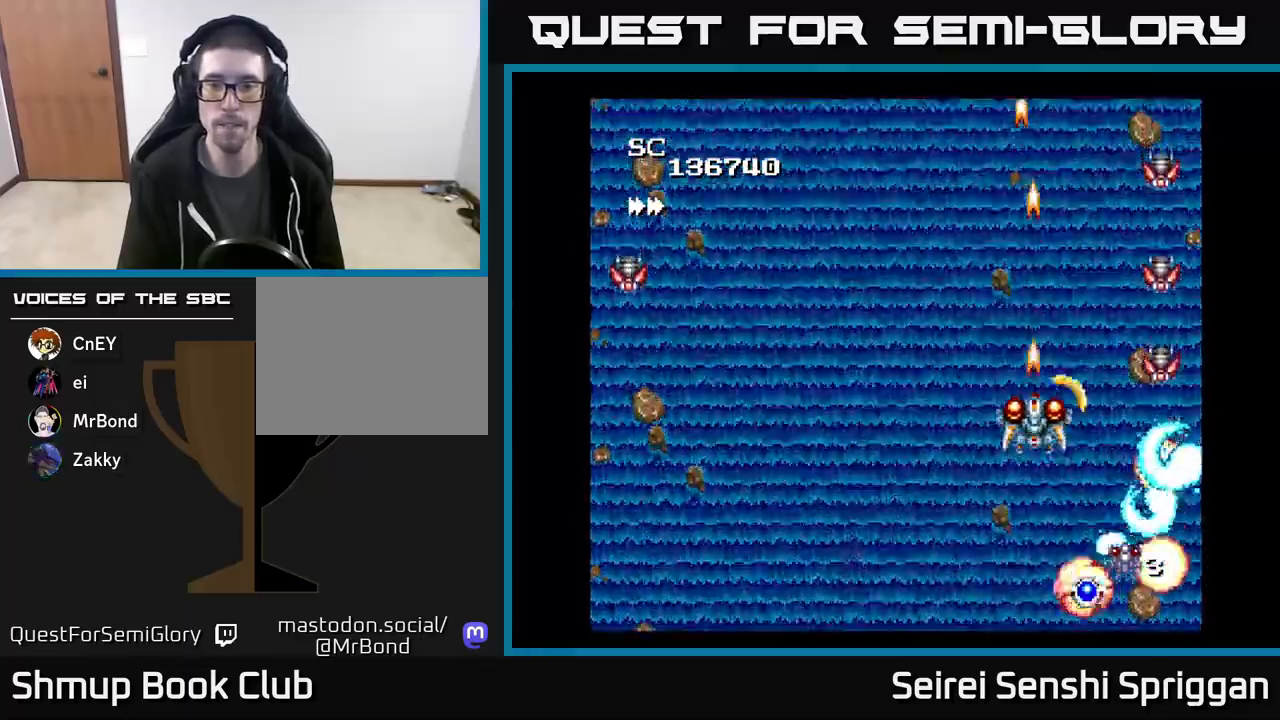
{"buttons": ["X"], "events": []}
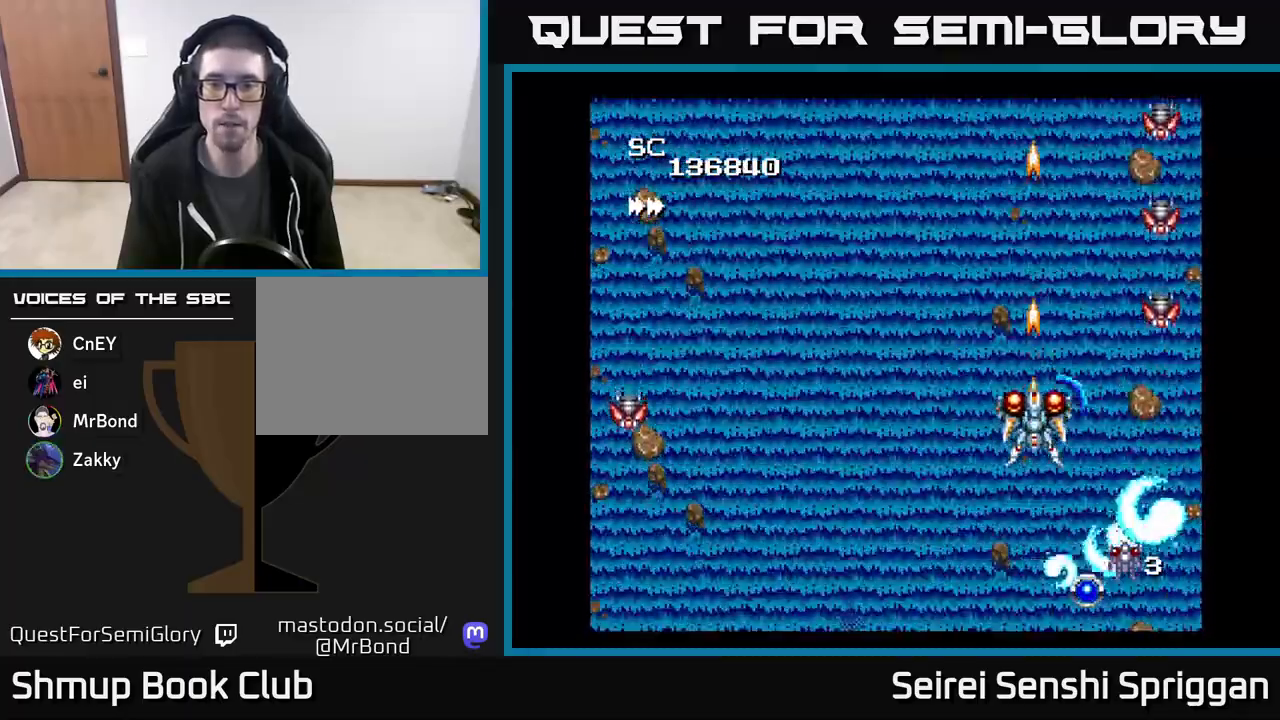
{"buttons": ["X"], "events": []}
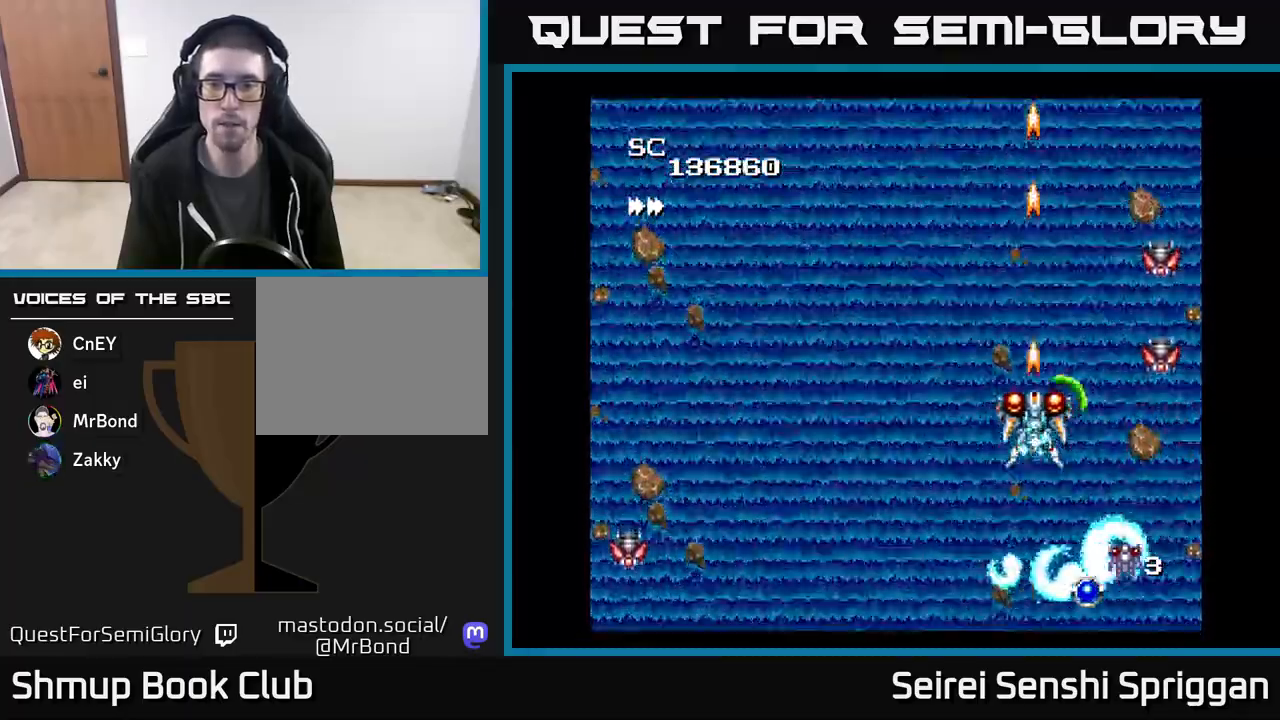
{"buttons": ["X", "DPAD_LEFT"], "events": [[117, "DPAD_UP", "down"], [217, "DPAD_UP", "up"], [233, "DPAD_LEFT", "down"], [267, "DPAD_DOWN", "down"], [383, "DPAD_LEFT", "up"], [400, "DPAD_LEFT", "down"], [467, "DPAD_DOWN", "up"]]}
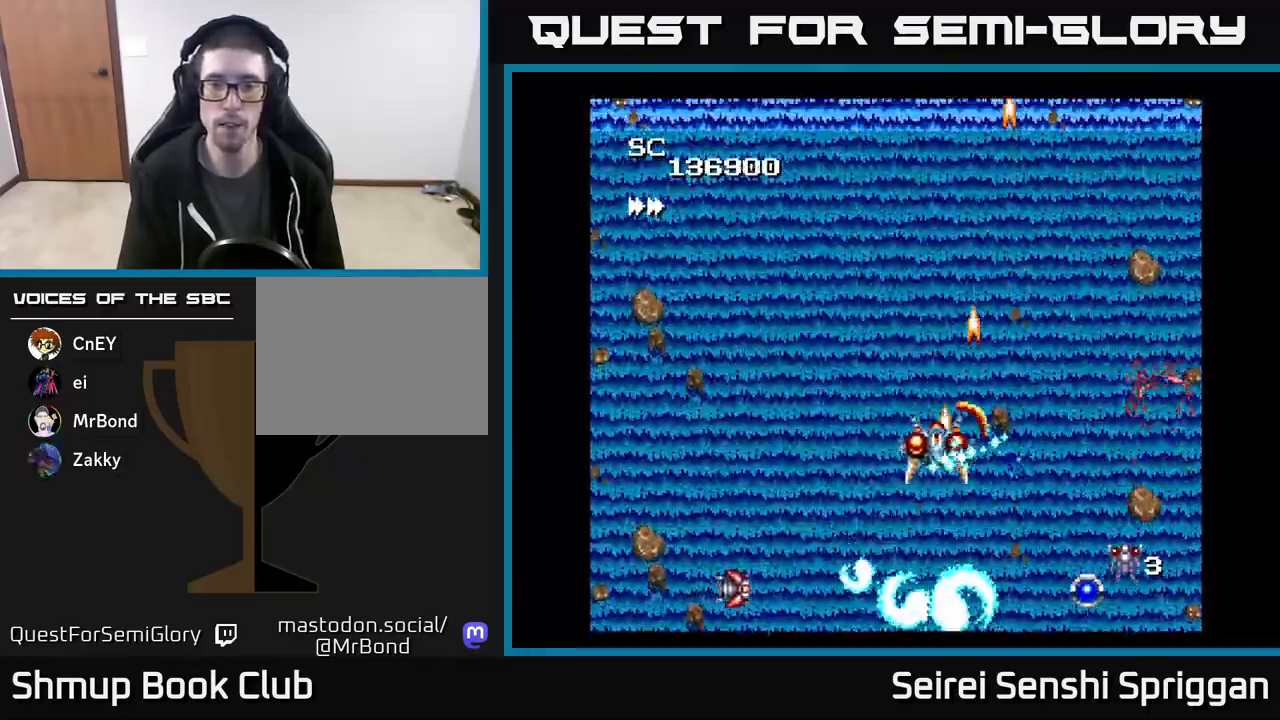
{"buttons": ["X"], "events": [[183, "DPAD_LEFT", "up"], [233, "DPAD_UP", "down"], [250, "DPAD_RIGHT", "down"], [350, "DPAD_UP", "up"], [433, "DPAD_RIGHT", "up"]]}